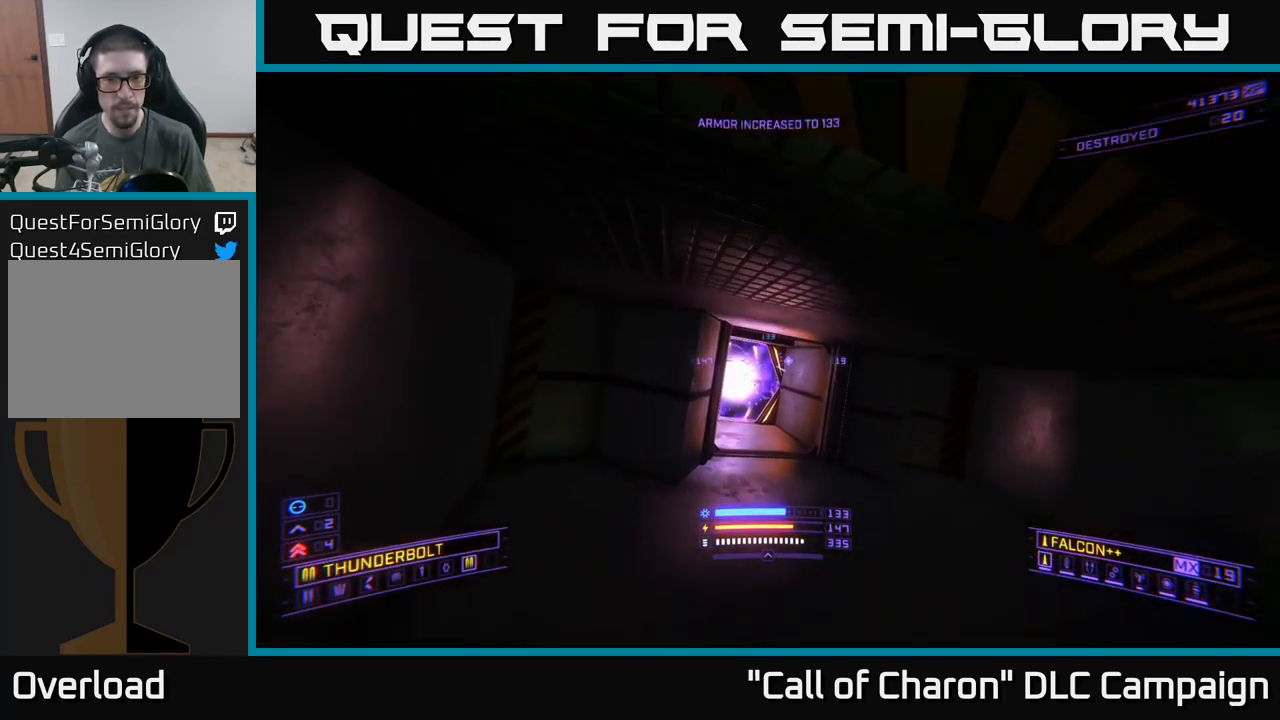
Gameplay with a controller (Xbox layout); each line is a JSON object with the inputs held at the frame after it. "events" lists button and stick changes between this image and that frame as [ms after this image, input, new state], when the widget could be followed in between.
{"buttons": ["R2"], "left_stick": "center", "right_stick": "center", "events": [[17, "left_stick", "up-right"], [100, "R2", "down"], [150, "right_stick", "center"], [233, "left_stick", "up"], [250, "X", "down"], [317, "right_stick", "left"], [367, "X", "up"], [417, "left_stick", "center"], [450, "right_stick", "center"]]}
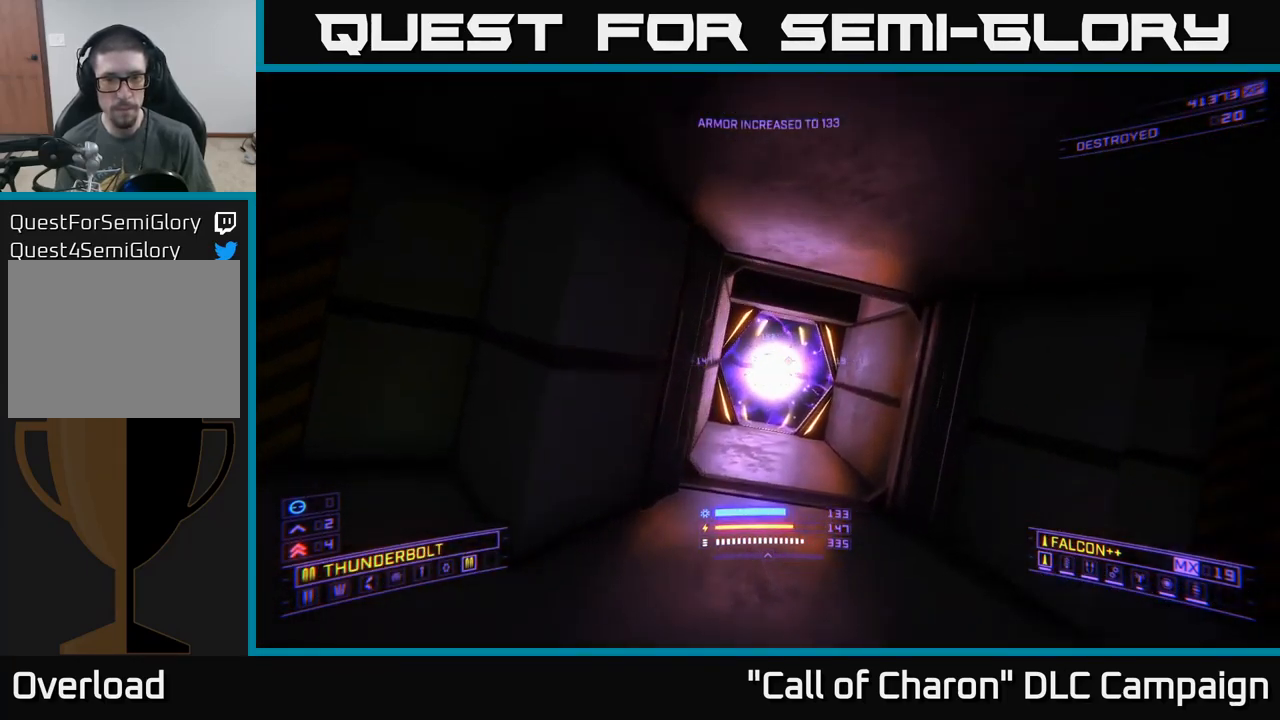
{"buttons": ["R2"], "left_stick": "center", "right_stick": "center", "events": [[33, "R2", "up"], [83, "left_stick", "right"], [217, "left_stick", "center"], [267, "left_stick", "left"], [400, "left_stick", "center"], [450, "R2", "down"]]}
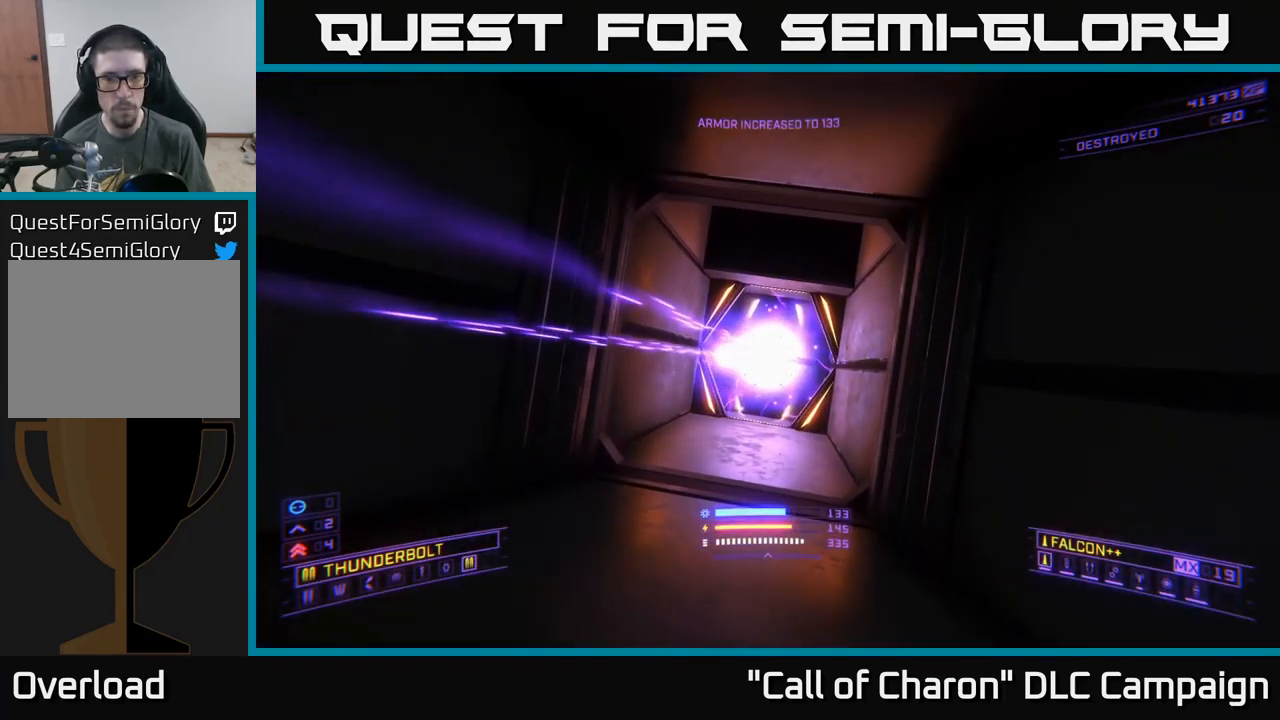
{"buttons": ["R2"], "left_stick": "center", "right_stick": "down", "events": [[117, "right_stick", "up"], [250, "right_stick", "center"], [317, "left_stick", "left"], [417, "right_stick", "down"], [483, "left_stick", "center"]]}
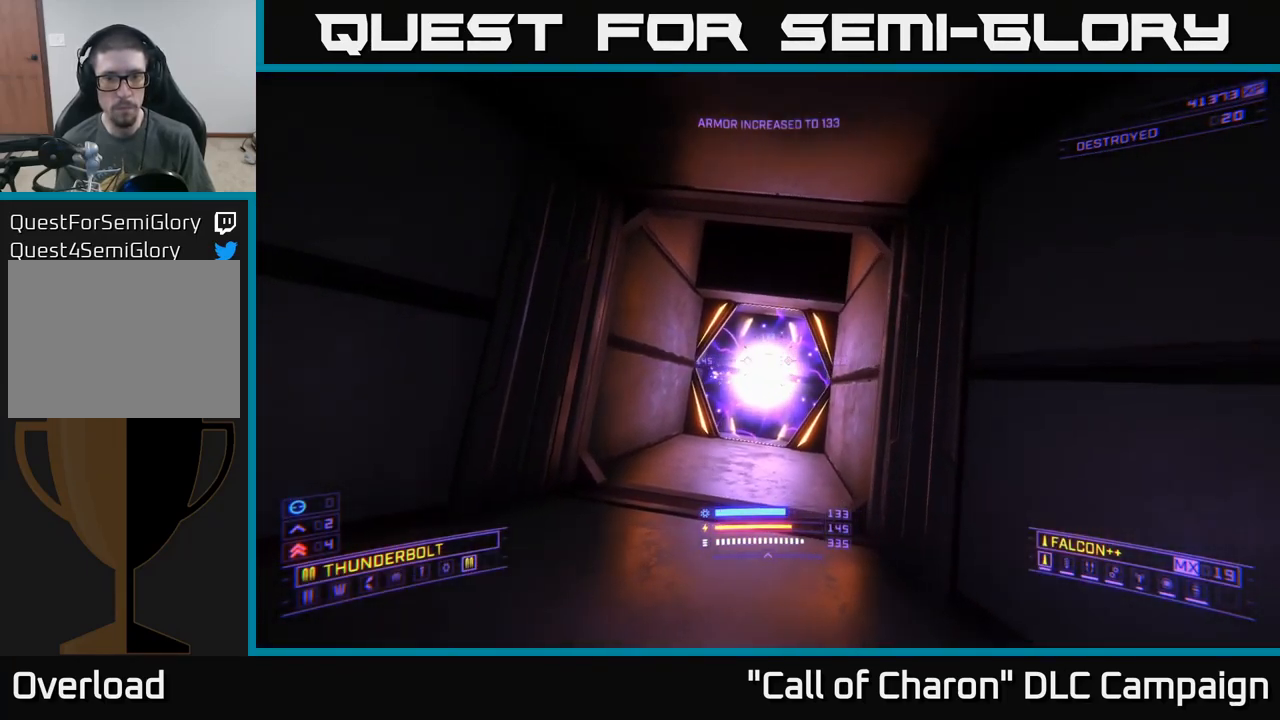
{"buttons": [], "left_stick": "up", "right_stick": "center", "events": [[50, "right_stick", "center"], [233, "right_stick", "up-right"], [283, "left_stick", "down-left"], [317, "R2", "up"], [350, "right_stick", "center"], [417, "left_stick", "center"], [467, "left_stick", "up"]]}
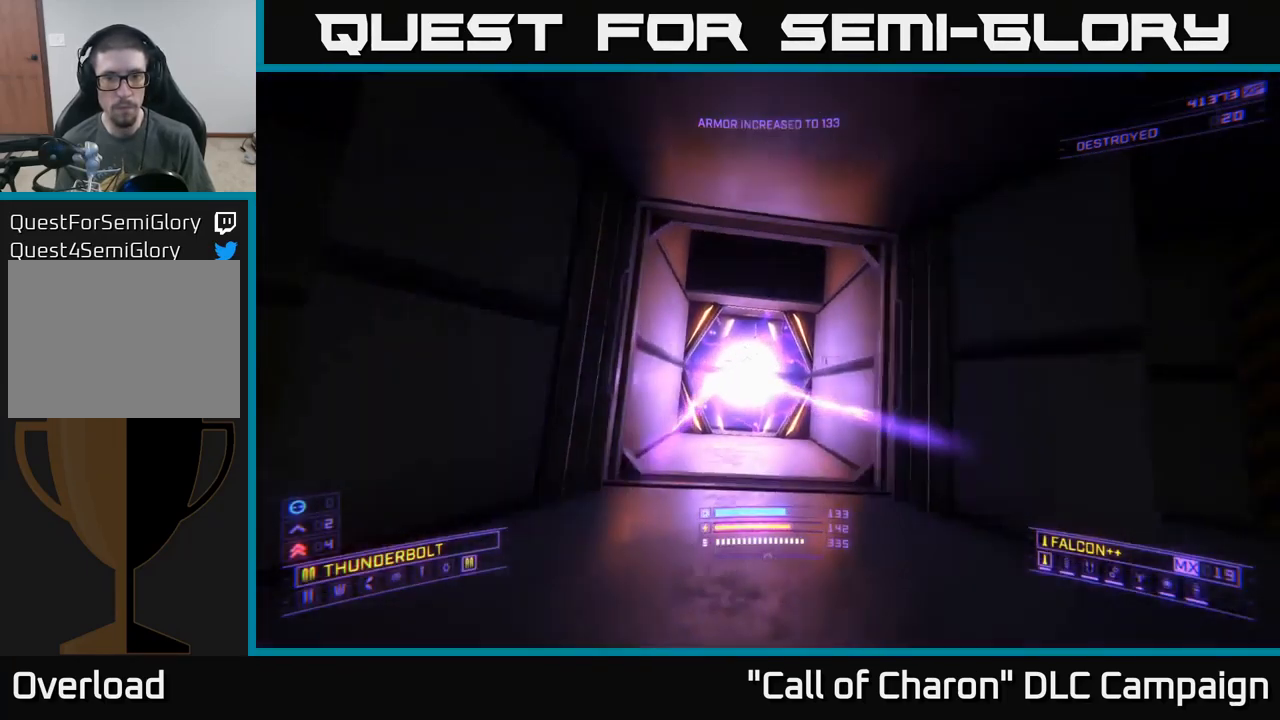
{"buttons": [], "left_stick": "up", "right_stick": "center", "events": [[133, "left_stick", "left"], [183, "left_stick", "center"], [267, "right_stick", "down-left"], [383, "right_stick", "center"], [433, "left_stick", "up"]]}
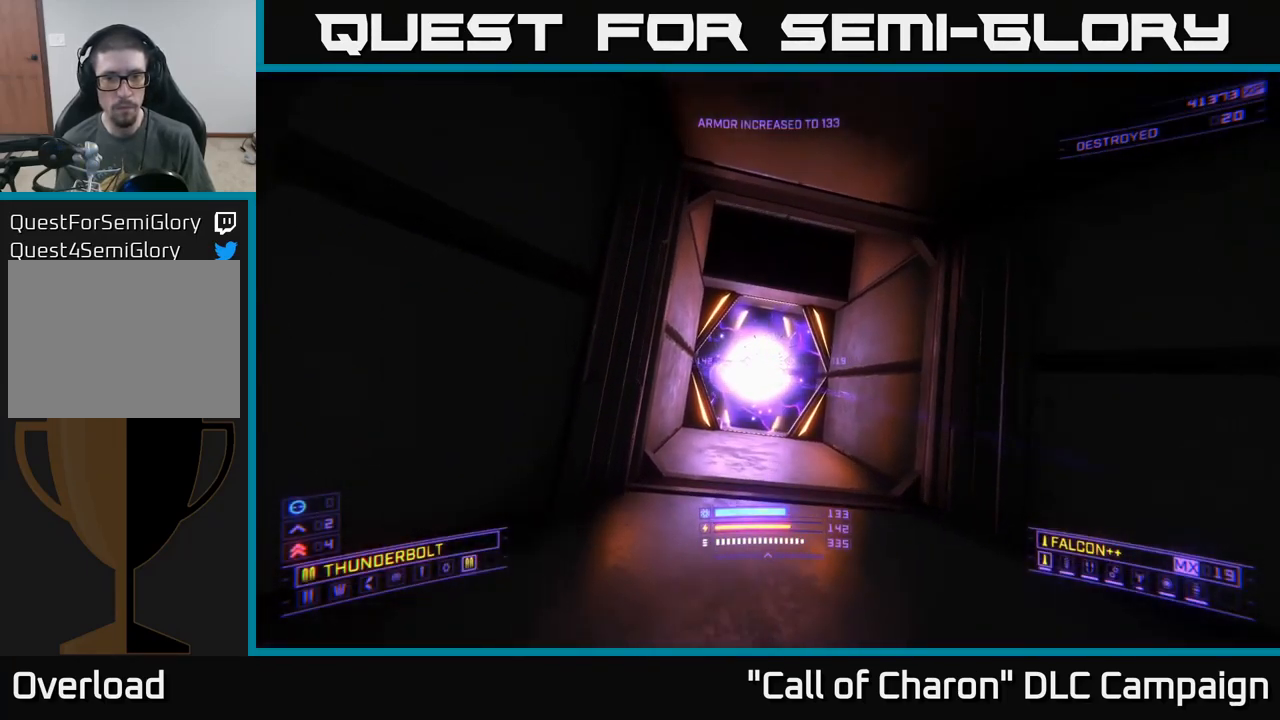
{"buttons": [], "left_stick": "center", "right_stick": "center", "events": [[383, "left_stick", "center"]]}
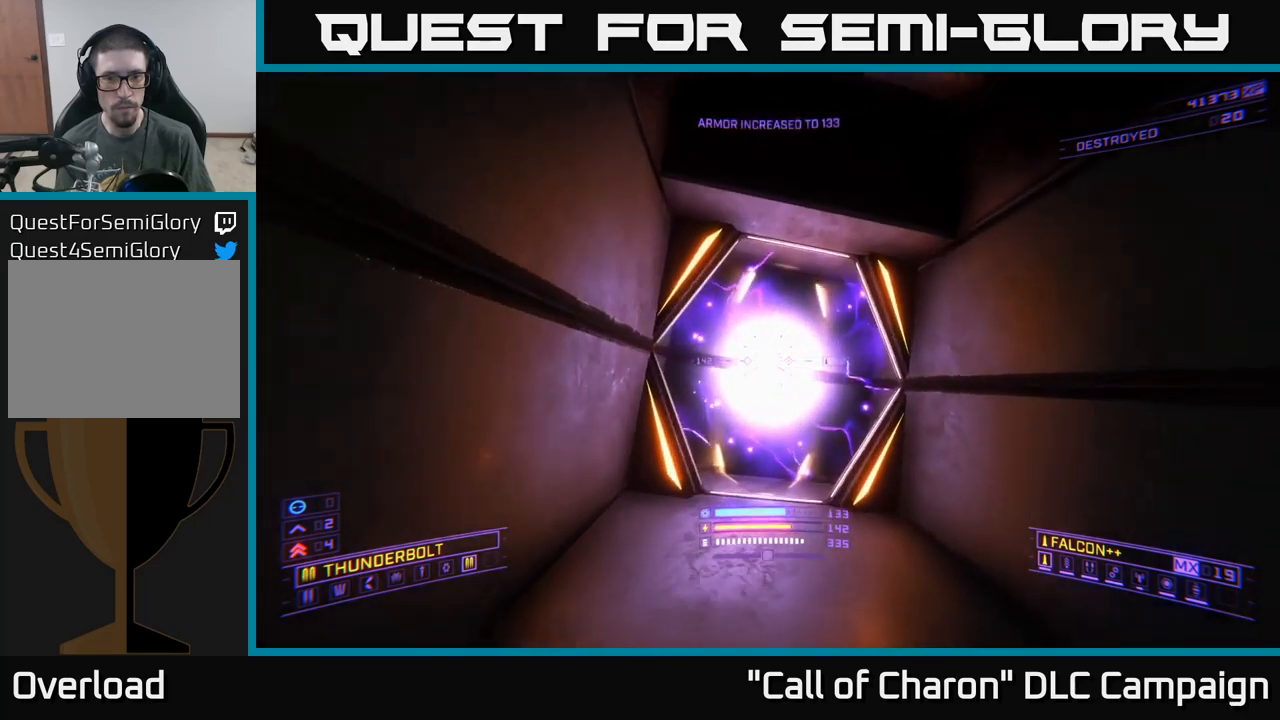
{"buttons": [], "left_stick": "down", "right_stick": "center", "events": [[150, "left_stick", "up"], [250, "left_stick", "center"], [367, "left_stick", "down"]]}
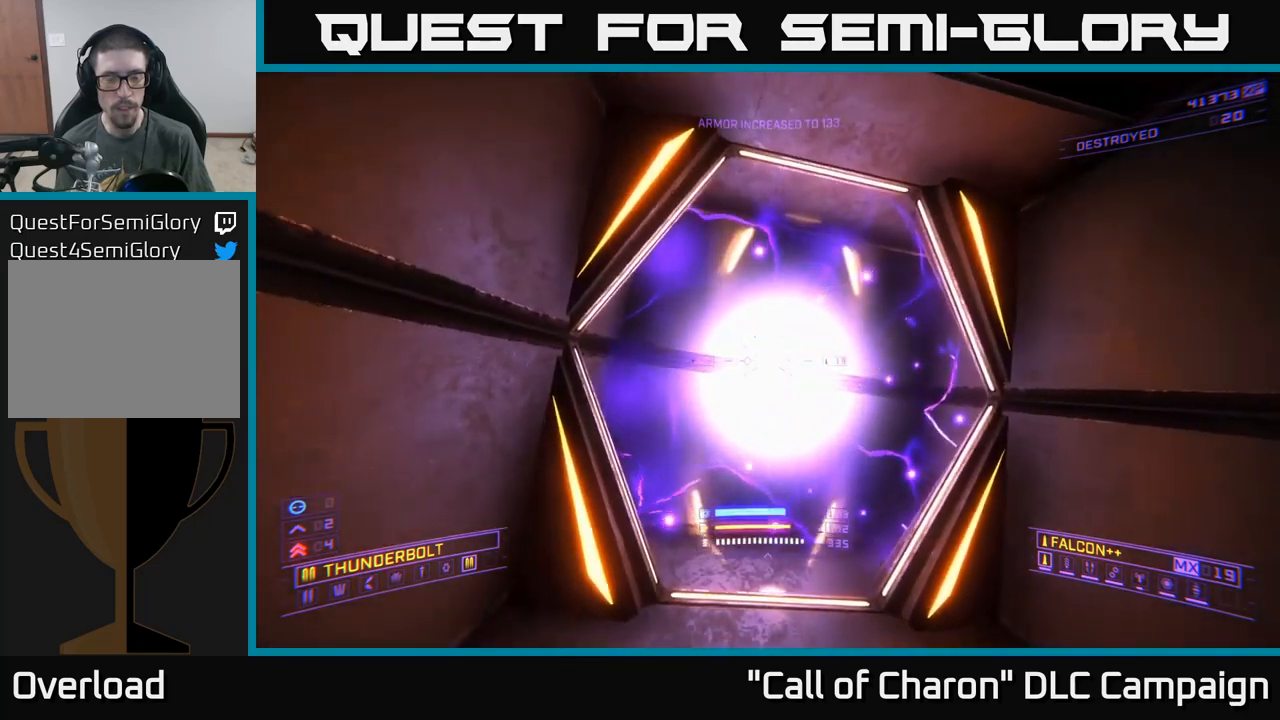
{"buttons": [], "left_stick": "down", "right_stick": "up", "events": [[83, "left_stick", "down-right"], [183, "left_stick", "center"], [383, "left_stick", "down"], [417, "right_stick", "up"]]}
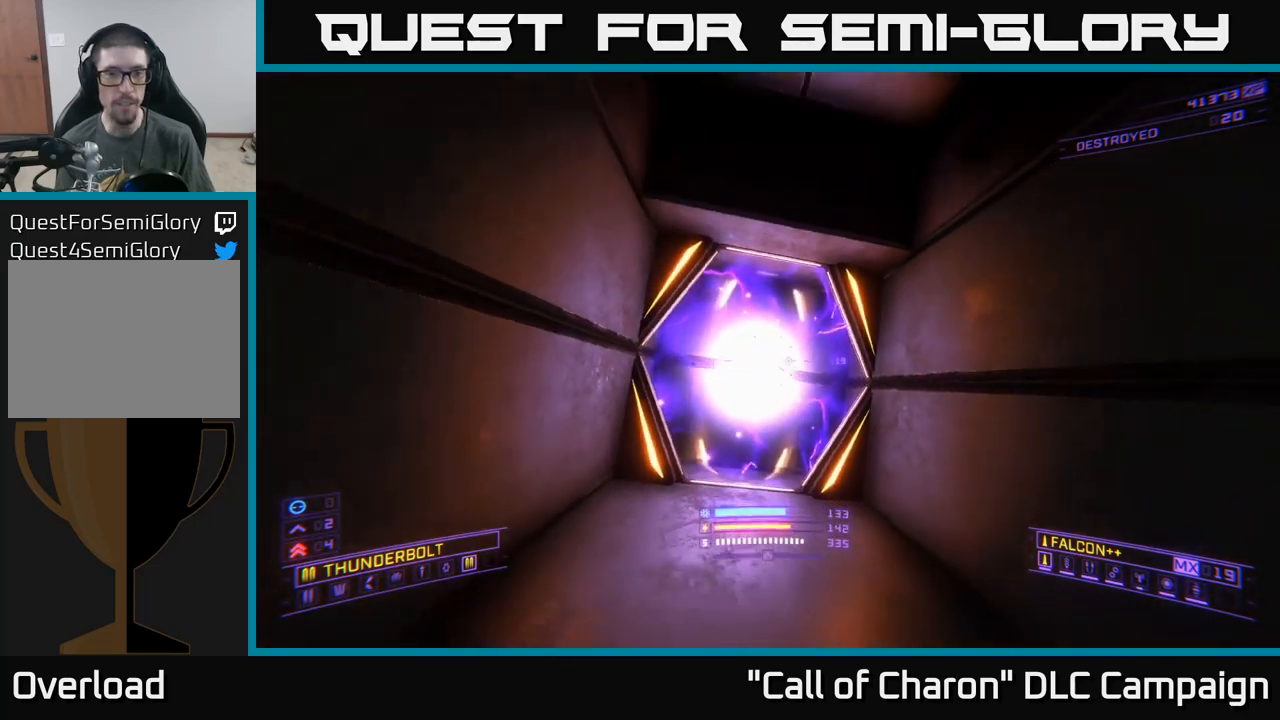
{"buttons": [], "left_stick": "center", "right_stick": "down", "events": [[50, "left_stick", "center"], [250, "left_stick", "up"], [267, "right_stick", "center"], [467, "left_stick", "center"], [500, "right_stick", "down"]]}
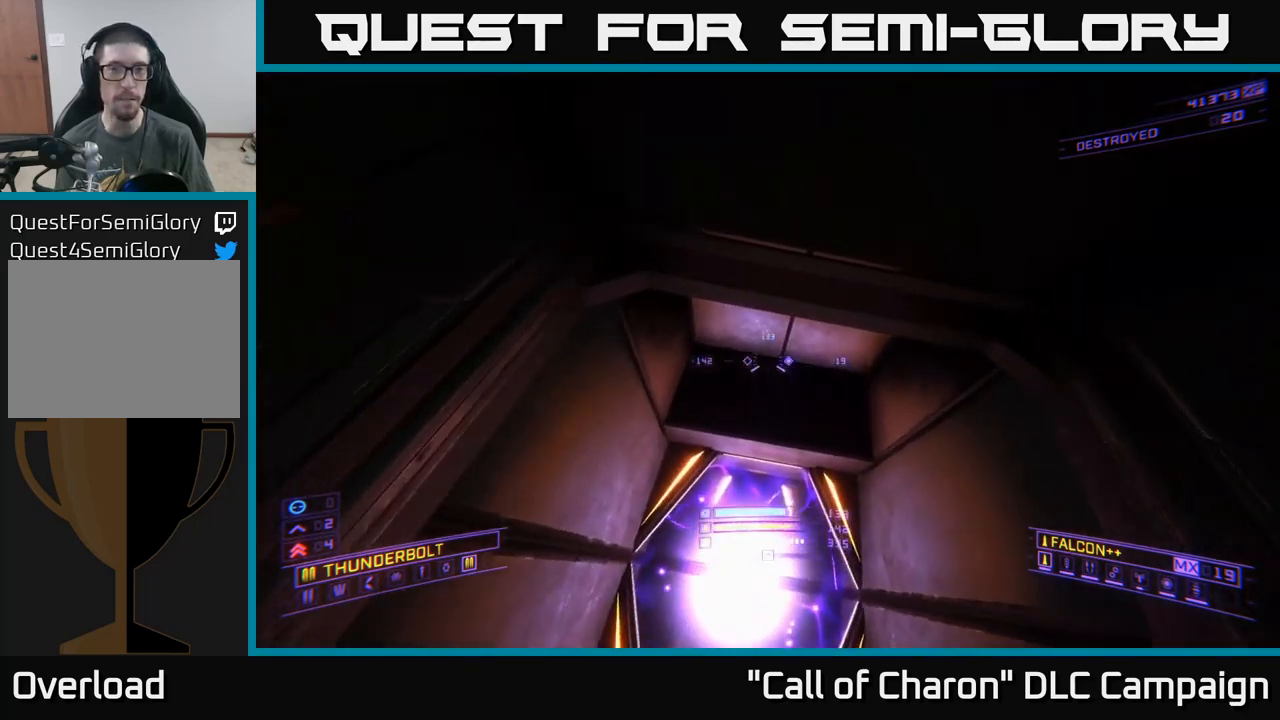
{"buttons": [], "left_stick": "up", "right_stick": "center", "events": [[50, "left_stick", "down"], [50, "right_stick", "down-right"], [183, "left_stick", "center"], [433, "left_stick", "up"], [467, "right_stick", "center"]]}
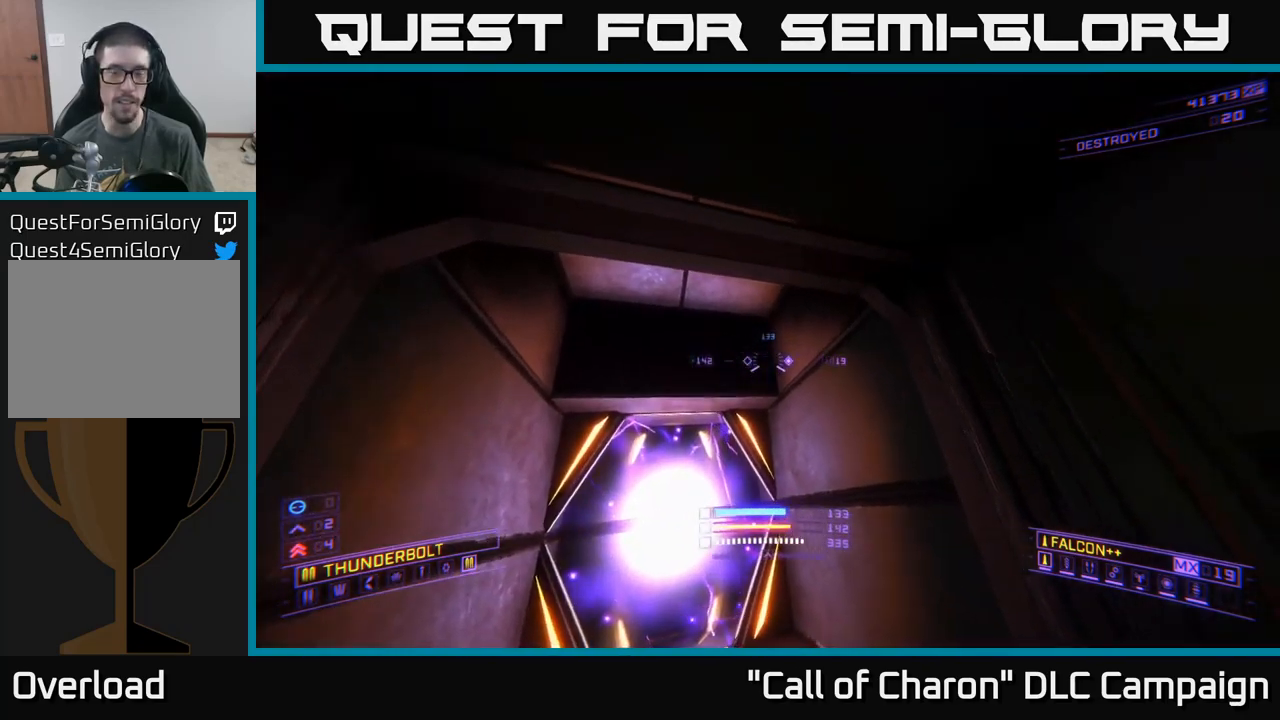
{"buttons": ["A"], "left_stick": "center", "right_stick": "up", "events": [[17, "right_stick", "up"], [300, "left_stick", "center"], [467, "A", "down"]]}
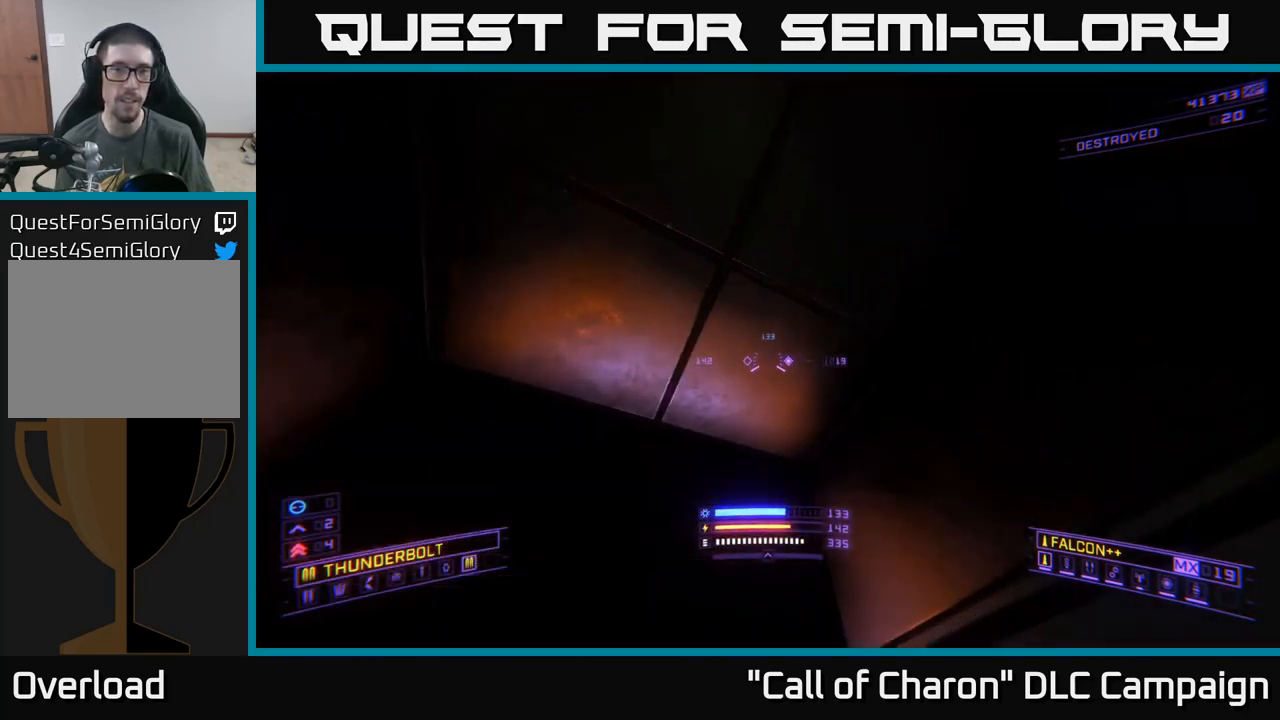
{"buttons": [], "left_stick": "center", "right_stick": "down", "events": [[50, "left_stick", "right"], [50, "right_stick", "center"], [150, "right_stick", "down"], [183, "left_stick", "center"], [317, "left_stick", "up"], [500, "A", "up"], [500, "left_stick", "center"]]}
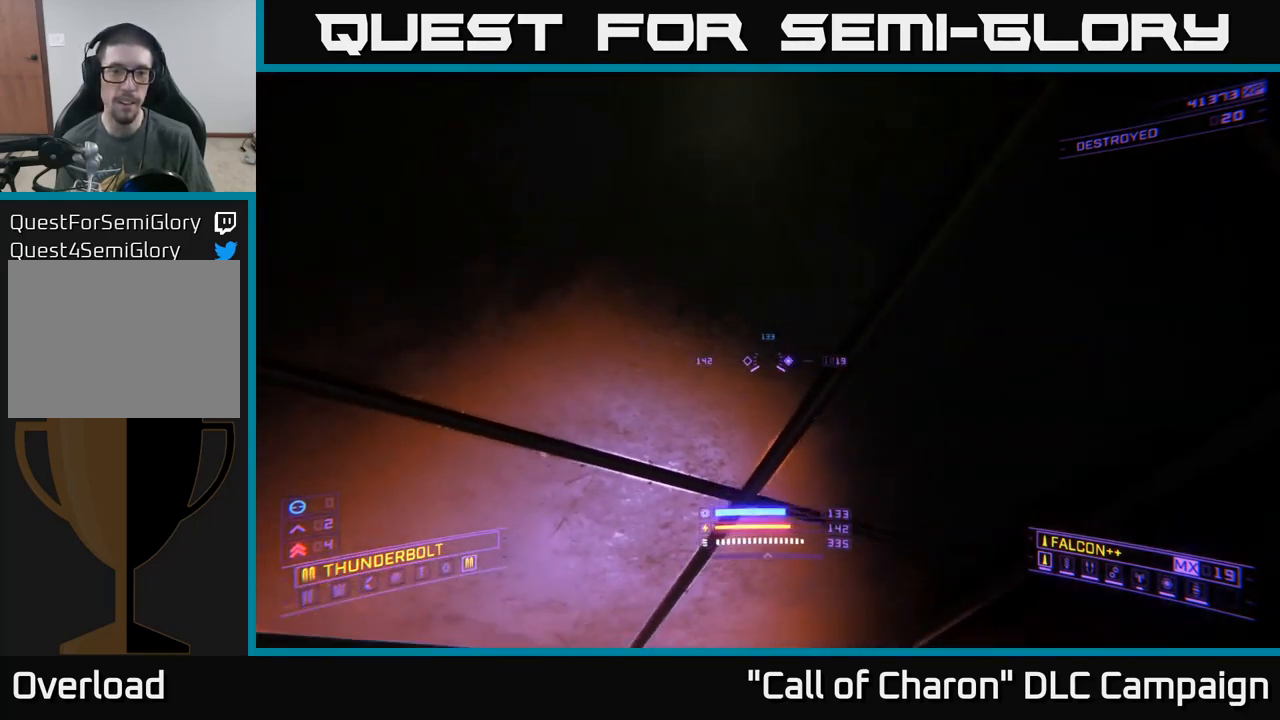
{"buttons": ["X"], "left_stick": "right", "right_stick": "down", "events": [[167, "left_stick", "down"], [367, "X", "down"], [450, "left_stick", "right"]]}
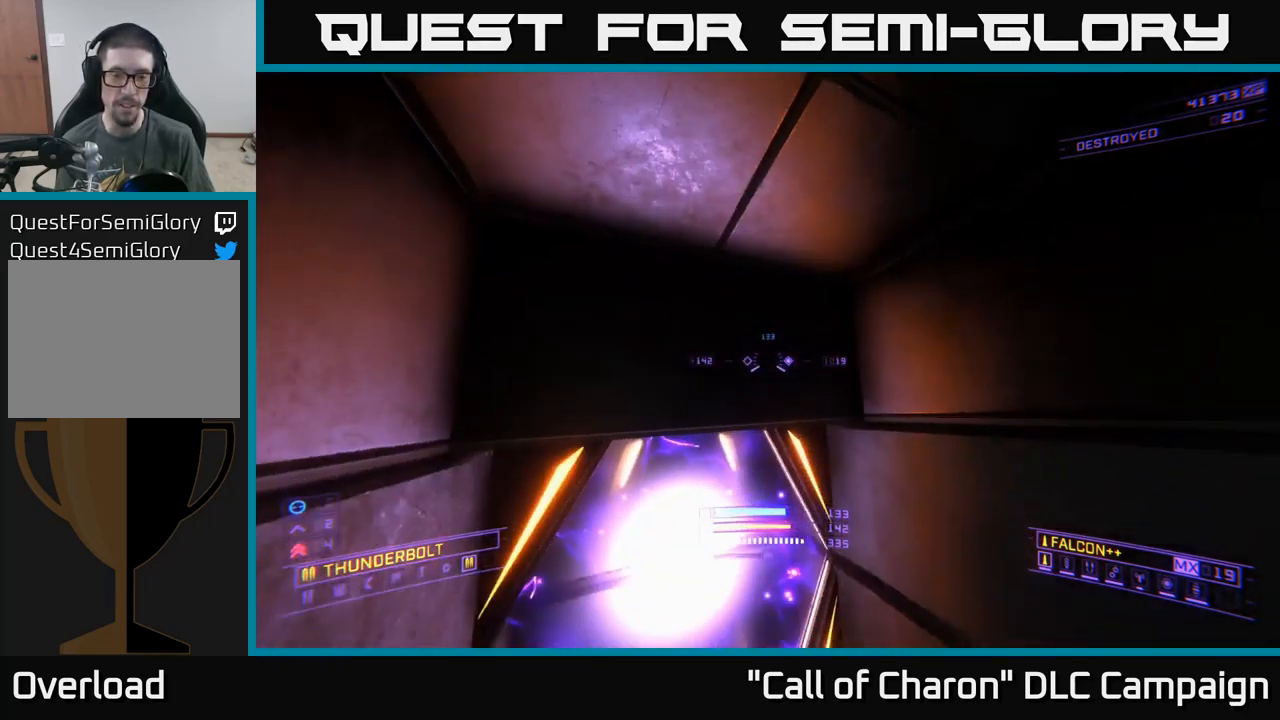
{"buttons": [], "left_stick": "down-right", "right_stick": "right", "events": [[67, "X", "up"], [83, "left_stick", "center"], [133, "right_stick", "center"], [250, "right_stick", "right"], [333, "left_stick", "right"], [450, "left_stick", "down-right"]]}
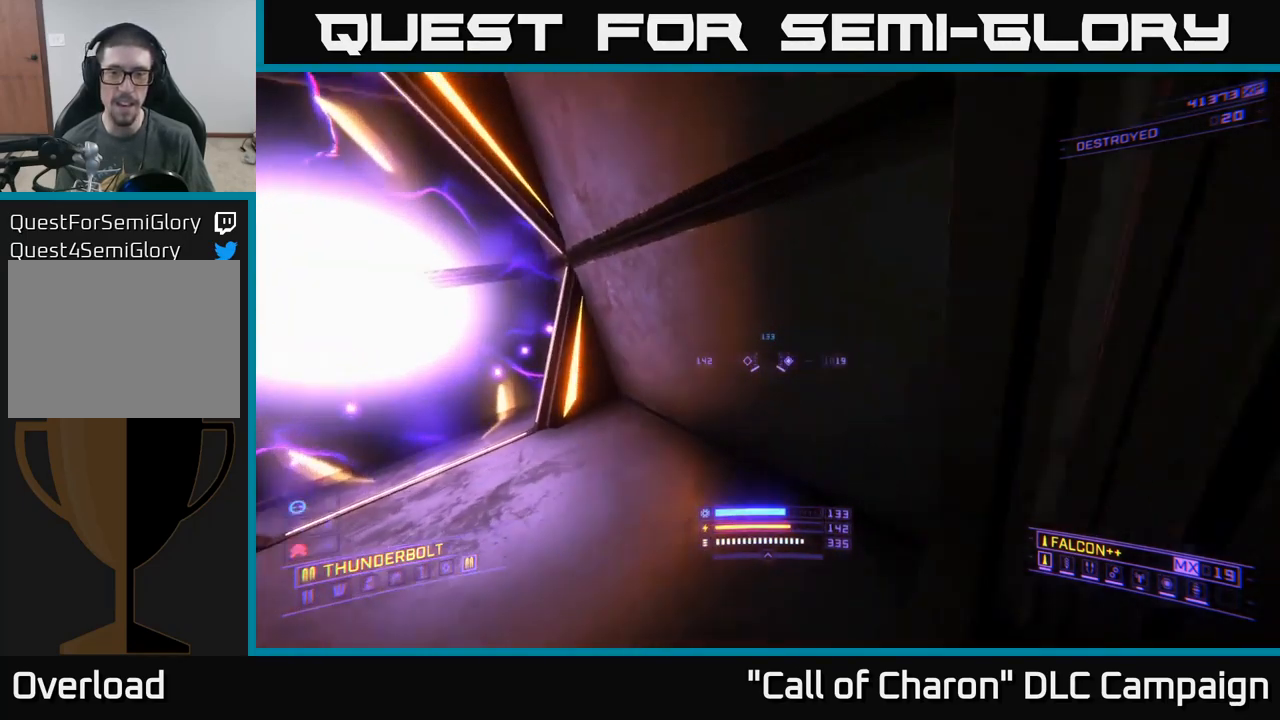
{"buttons": [], "left_stick": "right", "right_stick": "right", "events": [[150, "left_stick", "center"], [450, "left_stick", "right"]]}
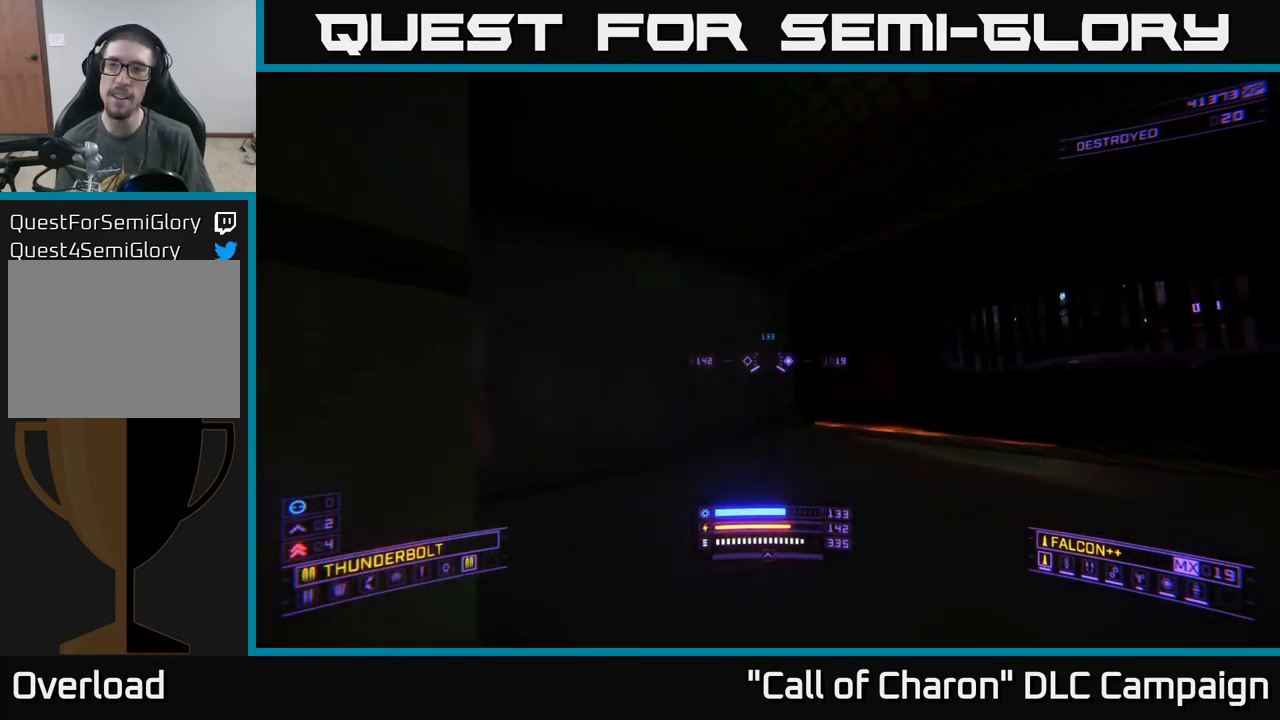
{"buttons": ["R3"], "left_stick": "up", "right_stick": "down", "events": [[84, "left_stick", "up-right"], [100, "right_stick", "center"], [250, "left_stick", "up-left"], [350, "right_stick", "down"], [417, "left_stick", "up"], [434, "R3", "down"]]}
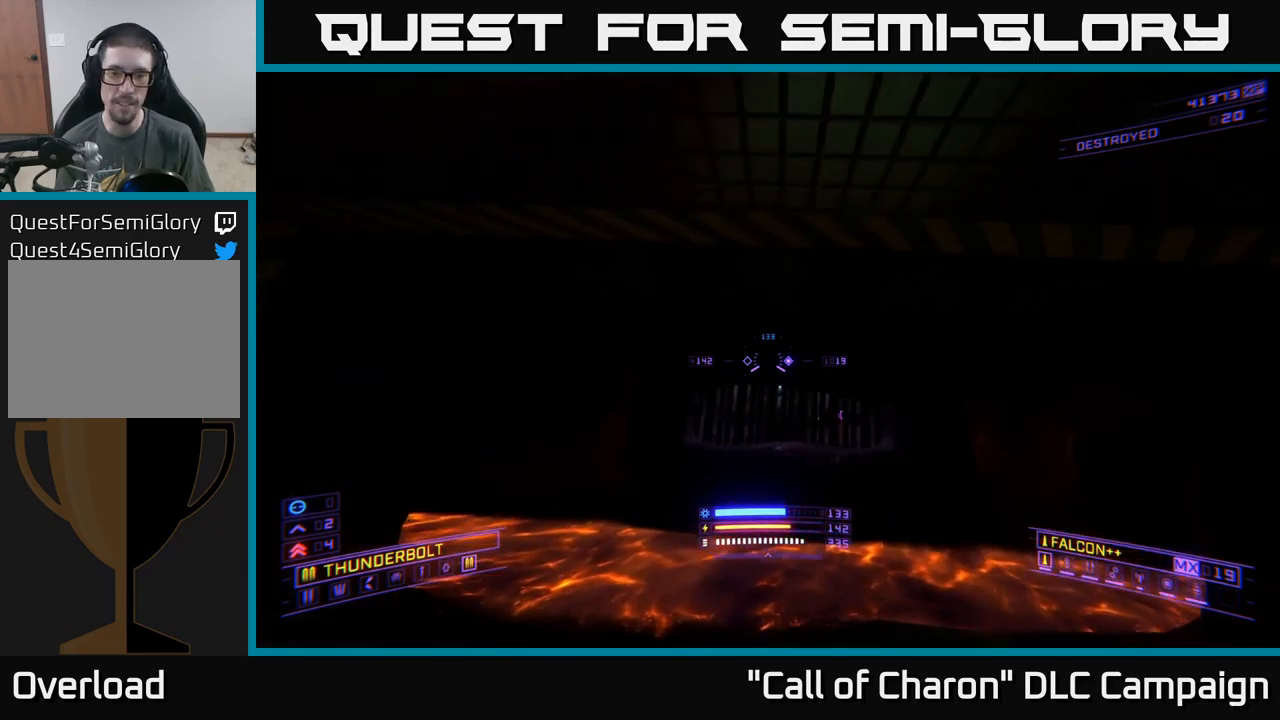
{"buttons": [], "left_stick": "up", "right_stick": "center", "events": [[17, "left_stick", "up-right"], [34, "R3", "up"], [67, "right_stick", "center"], [267, "left_stick", "up"]]}
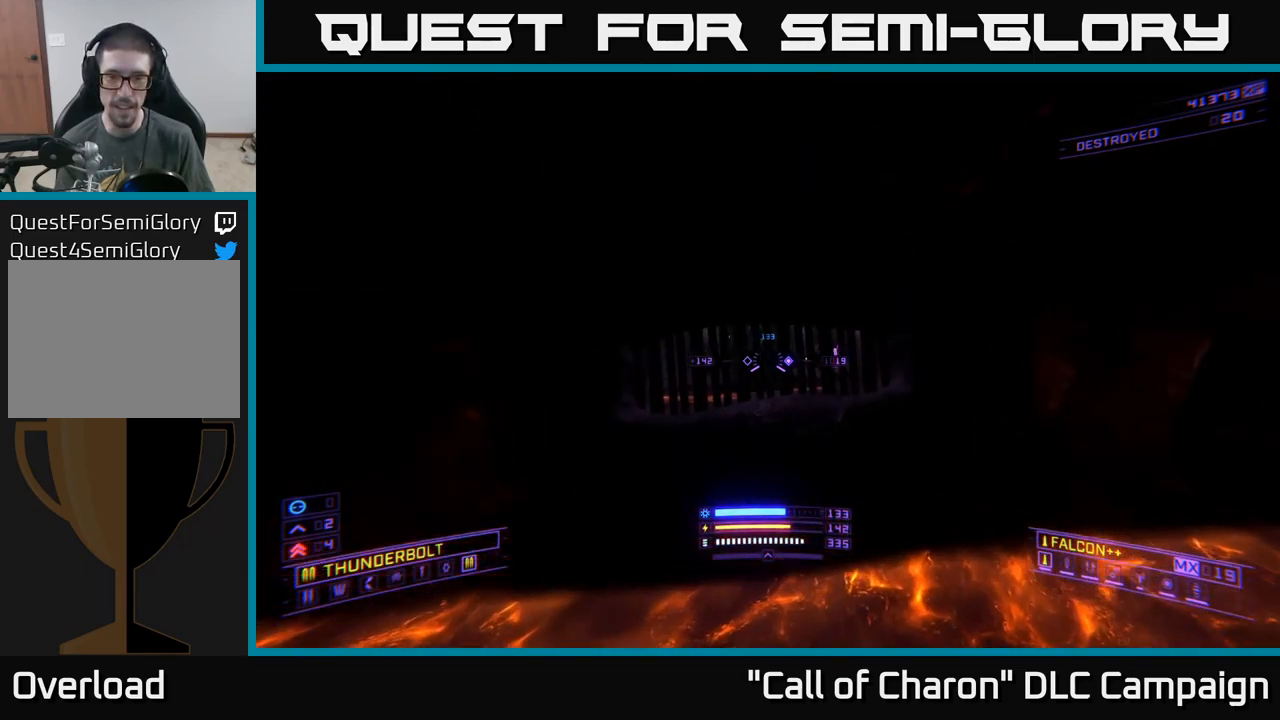
{"buttons": ["X"], "left_stick": "up", "right_stick": "center", "events": [[417, "X", "down"]]}
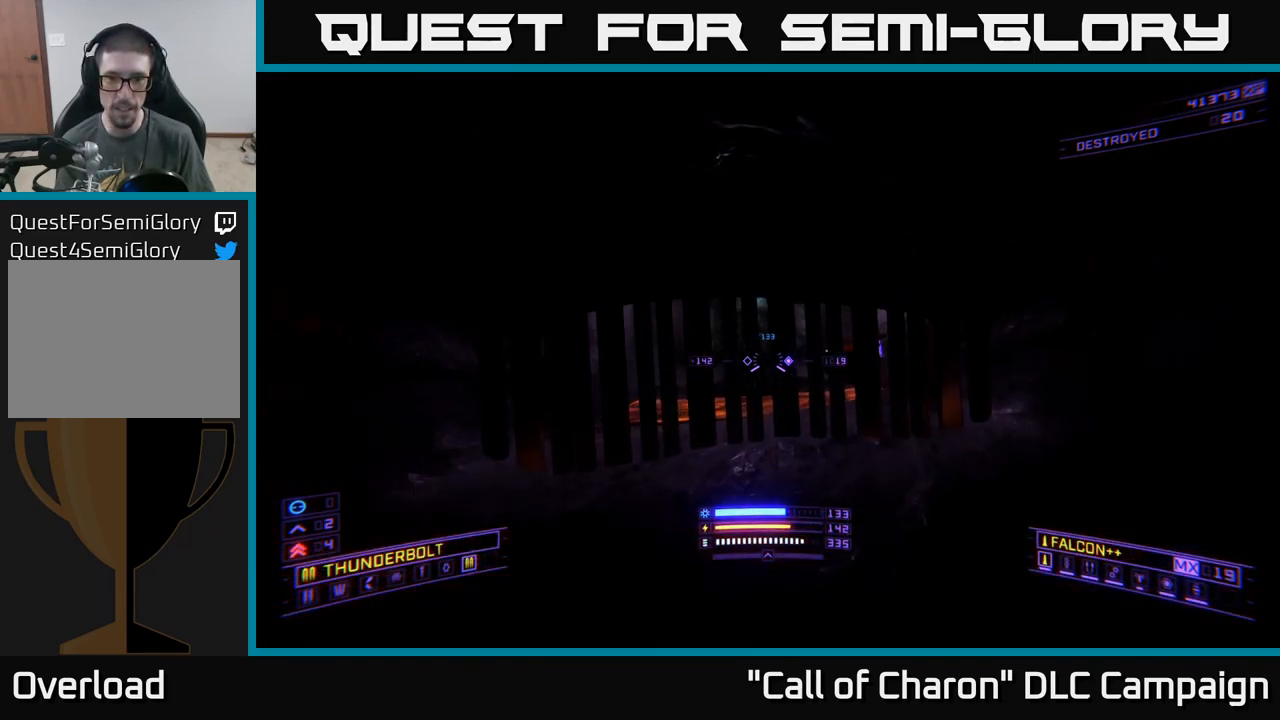
{"buttons": [], "left_stick": "center", "right_stick": "right", "events": [[34, "X", "up"], [100, "left_stick", "center"], [217, "right_stick", "up-right"], [350, "left_stick", "left"], [400, "right_stick", "center"], [484, "left_stick", "center"], [500, "right_stick", "right"]]}
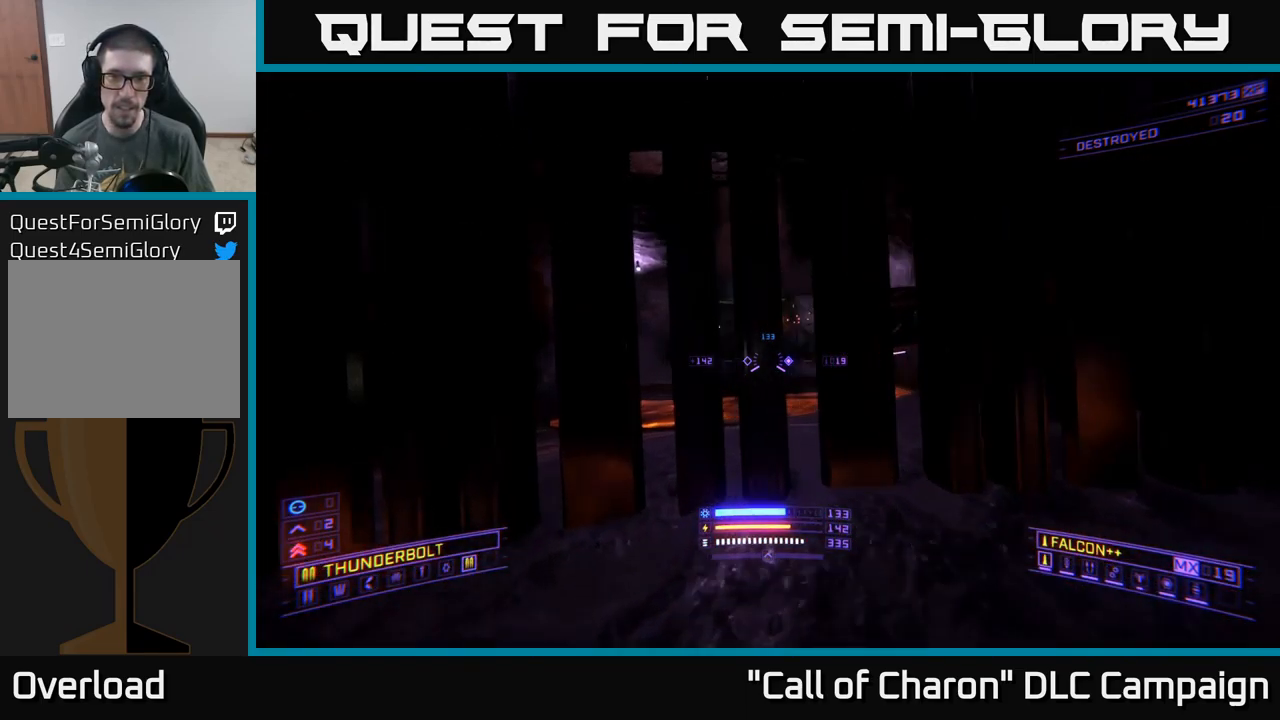
{"buttons": [], "left_stick": "down-right", "right_stick": "center", "events": [[200, "right_stick", "center"], [234, "left_stick", "down-right"]]}
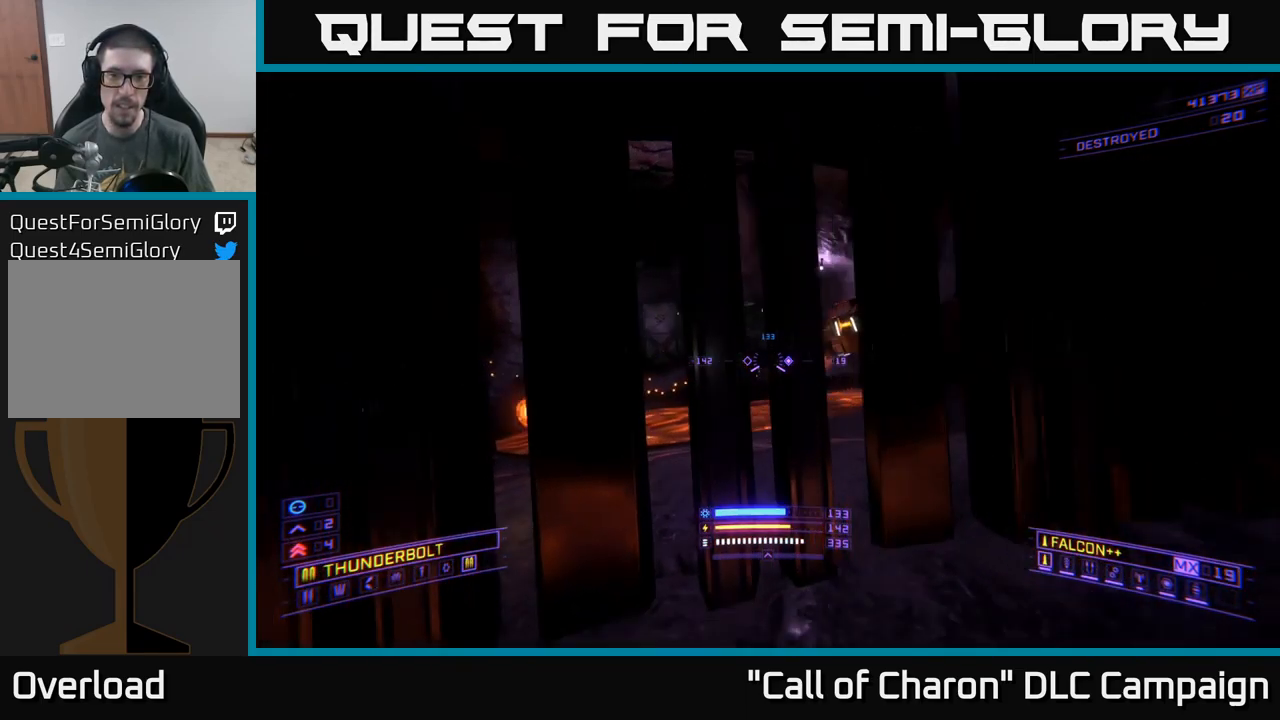
{"buttons": [], "left_stick": "left", "right_stick": "left", "events": [[200, "right_stick", "left"], [284, "left_stick", "left"]]}
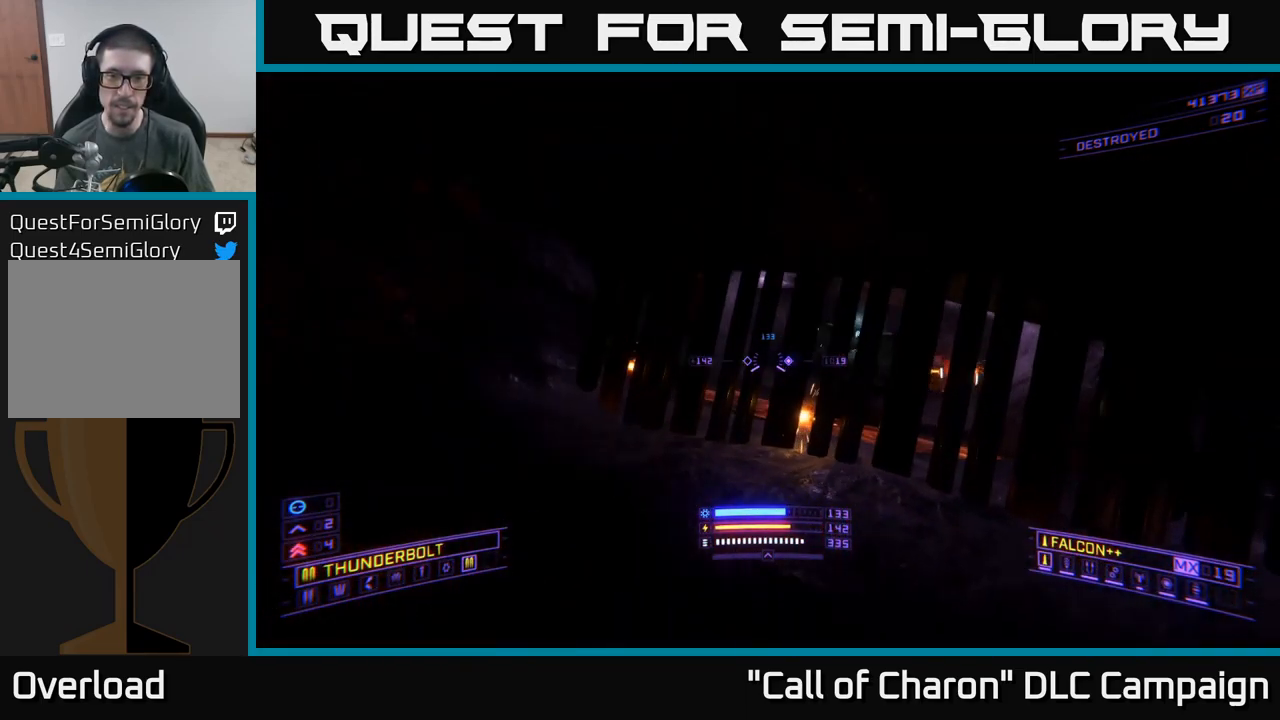
{"buttons": ["X"], "left_stick": "up", "right_stick": "center", "events": [[150, "left_stick", "up-left"], [184, "right_stick", "center"], [350, "left_stick", "up"], [467, "X", "down"]]}
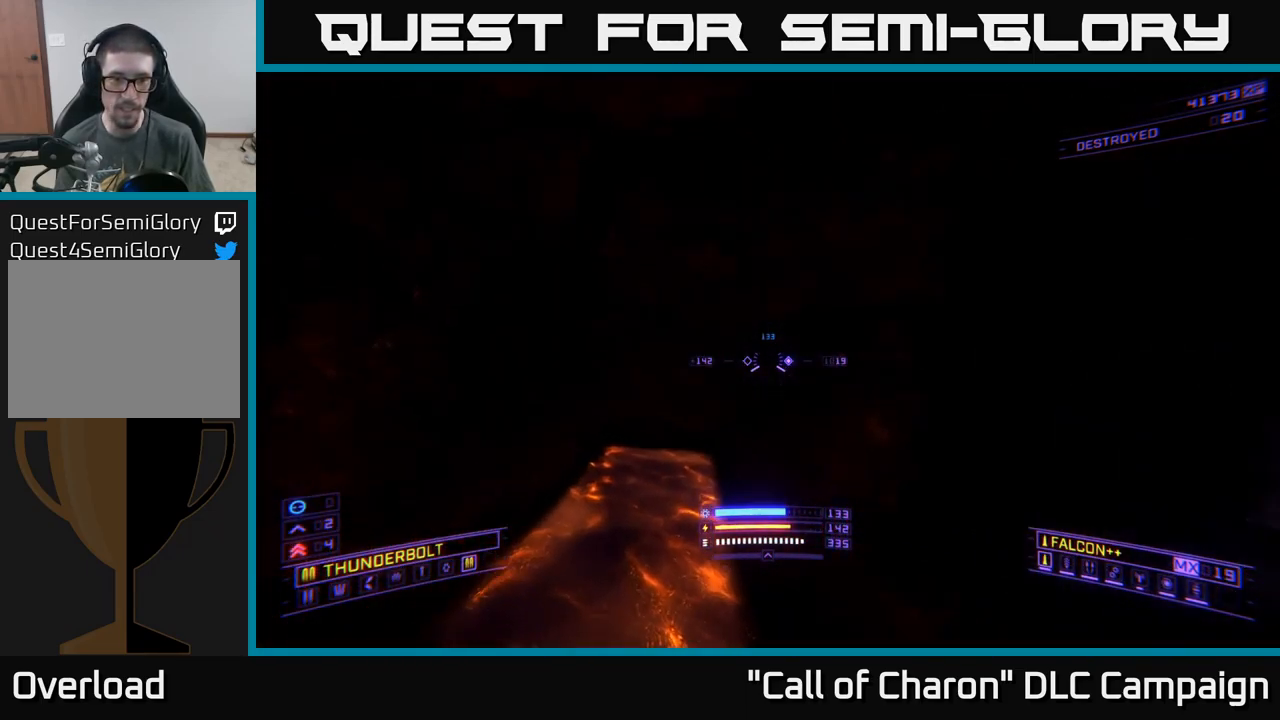
{"buttons": ["X"], "left_stick": "center", "right_stick": "down-left", "events": [[84, "X", "up"], [150, "left_stick", "center"], [300, "DPAD_UP", "down"], [334, "right_stick", "down-left"], [400, "DPAD_UP", "up"], [484, "X", "down"]]}
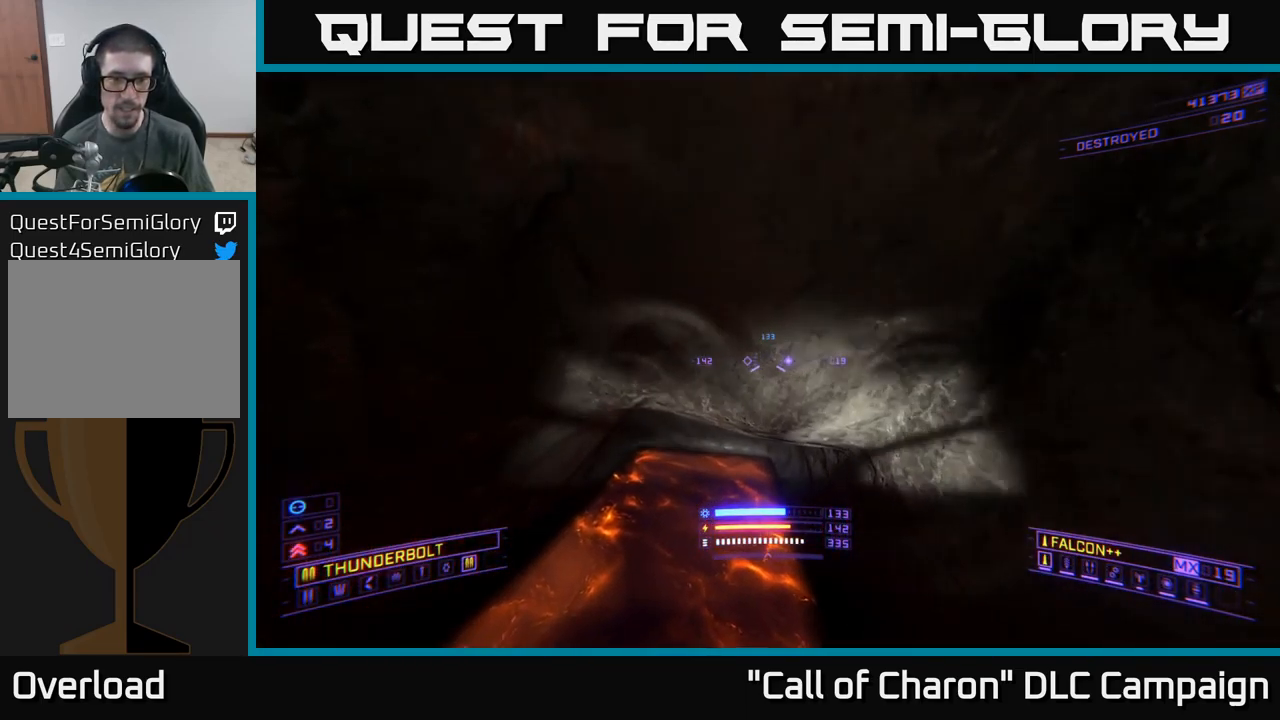
{"buttons": [], "left_stick": "center", "right_stick": "up", "events": [[17, "right_stick", "center"], [184, "X", "up"], [317, "right_stick", "up"]]}
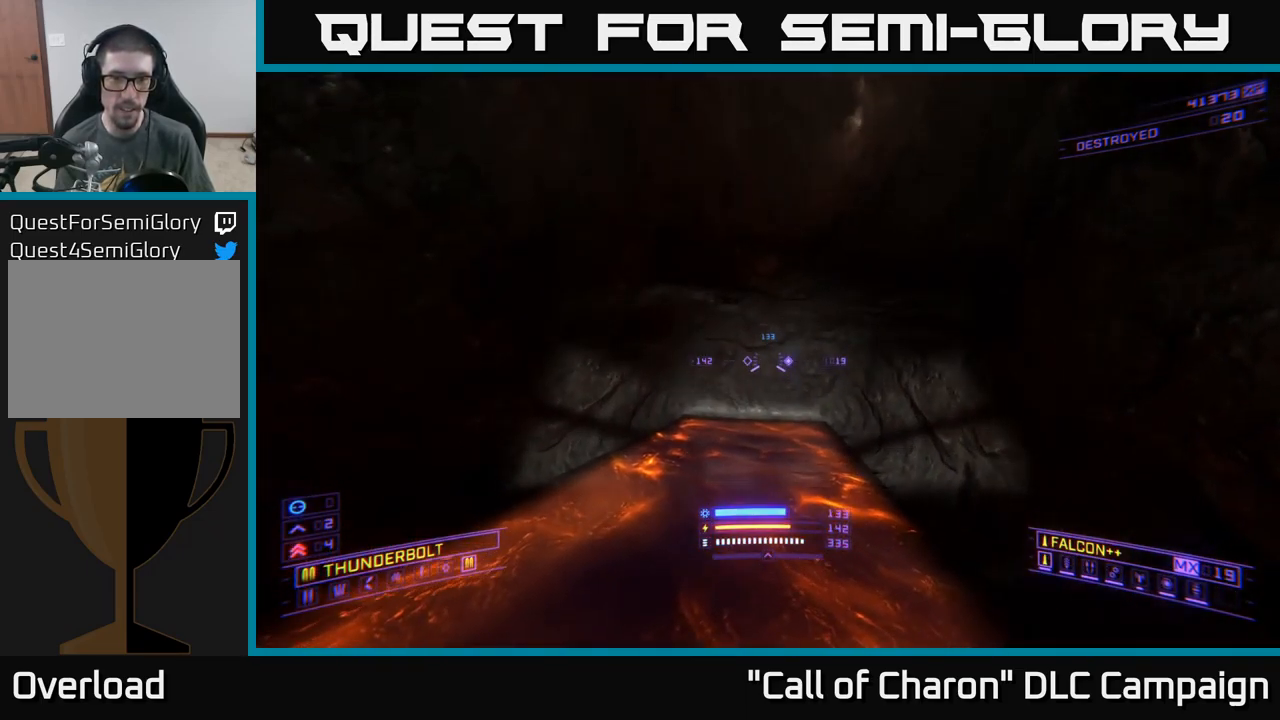
{"buttons": ["A"], "left_stick": "left", "right_stick": "left", "events": [[84, "right_stick", "left"], [167, "A", "down"], [334, "left_stick", "left"]]}
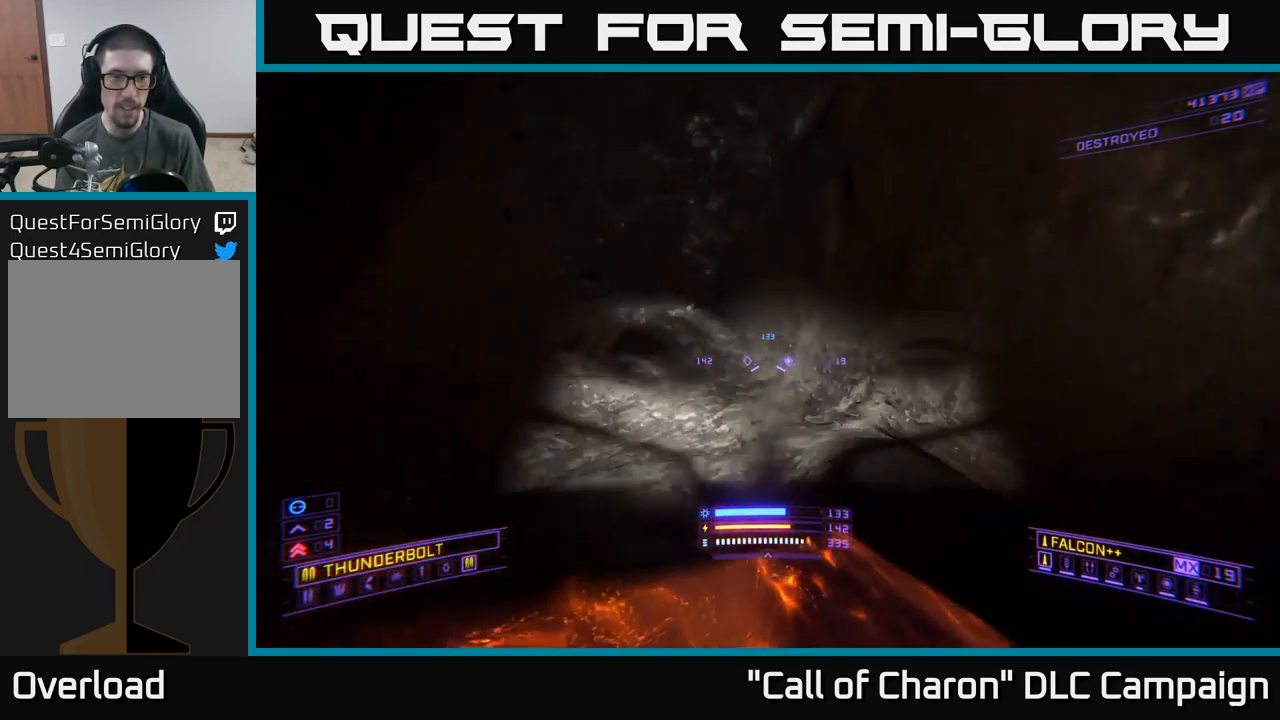
{"buttons": ["DPAD_UP"], "left_stick": "center", "right_stick": "down-left", "events": [[50, "A", "up"], [100, "right_stick", "center"], [351, "left_stick", "center"], [467, "DPAD_UP", "down"], [467, "right_stick", "down-left"]]}
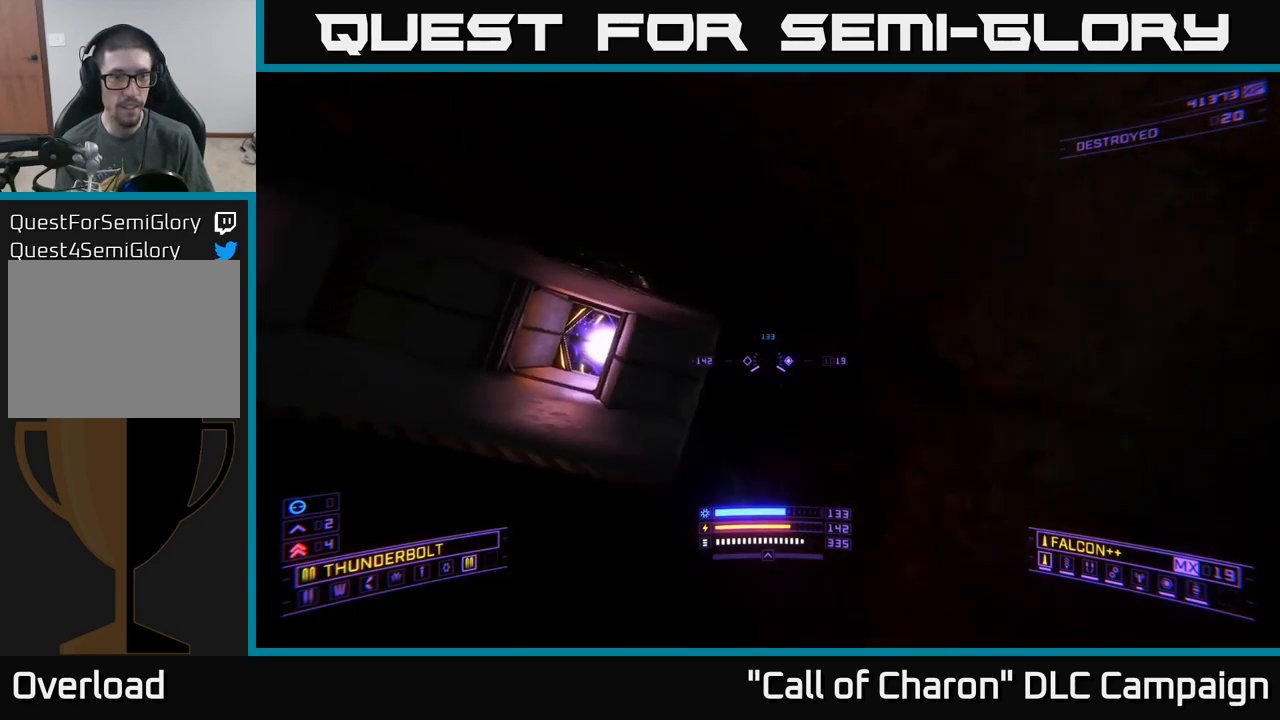
{"buttons": [], "left_stick": "up-left", "right_stick": "center", "events": [[83, "DPAD_UP", "up"], [183, "right_stick", "center"], [250, "left_stick", "up-left"]]}
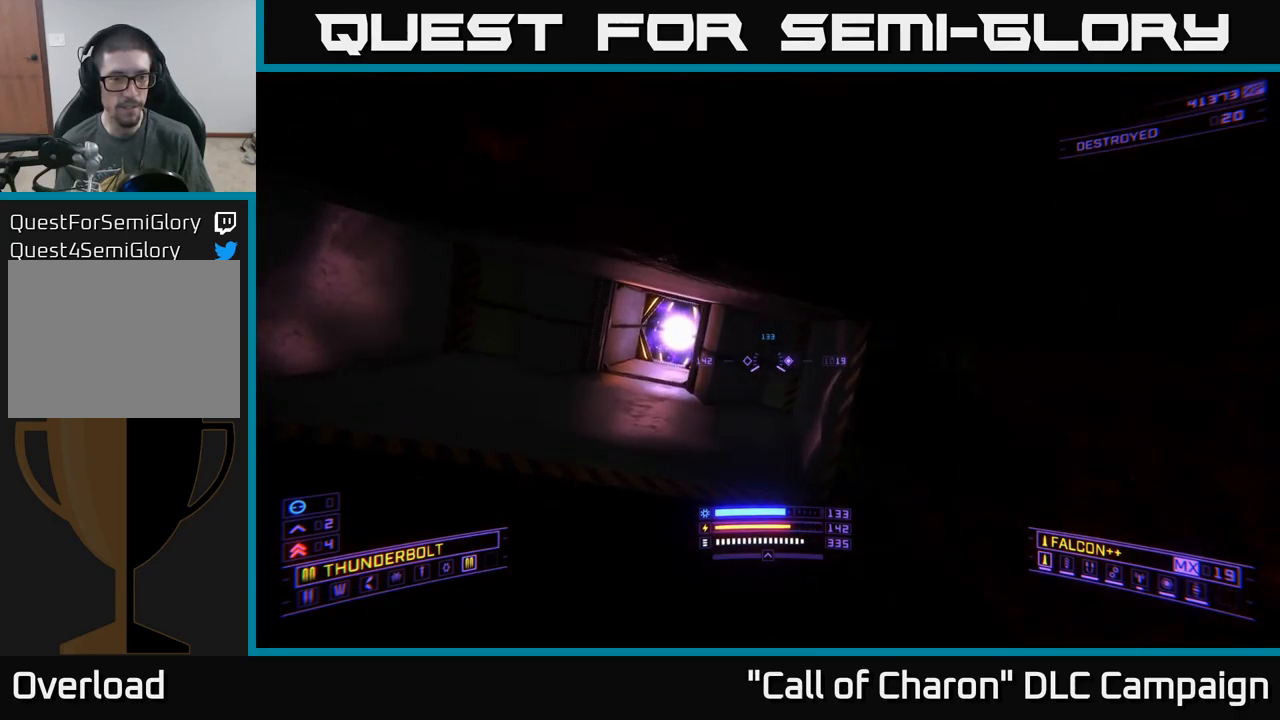
{"buttons": ["B"], "left_stick": "up-left", "right_stick": "center", "events": [[83, "left_stick", "center"], [167, "left_stick", "up"], [200, "B", "down"], [267, "B", "up"], [333, "B", "down"], [383, "left_stick", "up-left"], [417, "B", "up"], [483, "B", "down"]]}
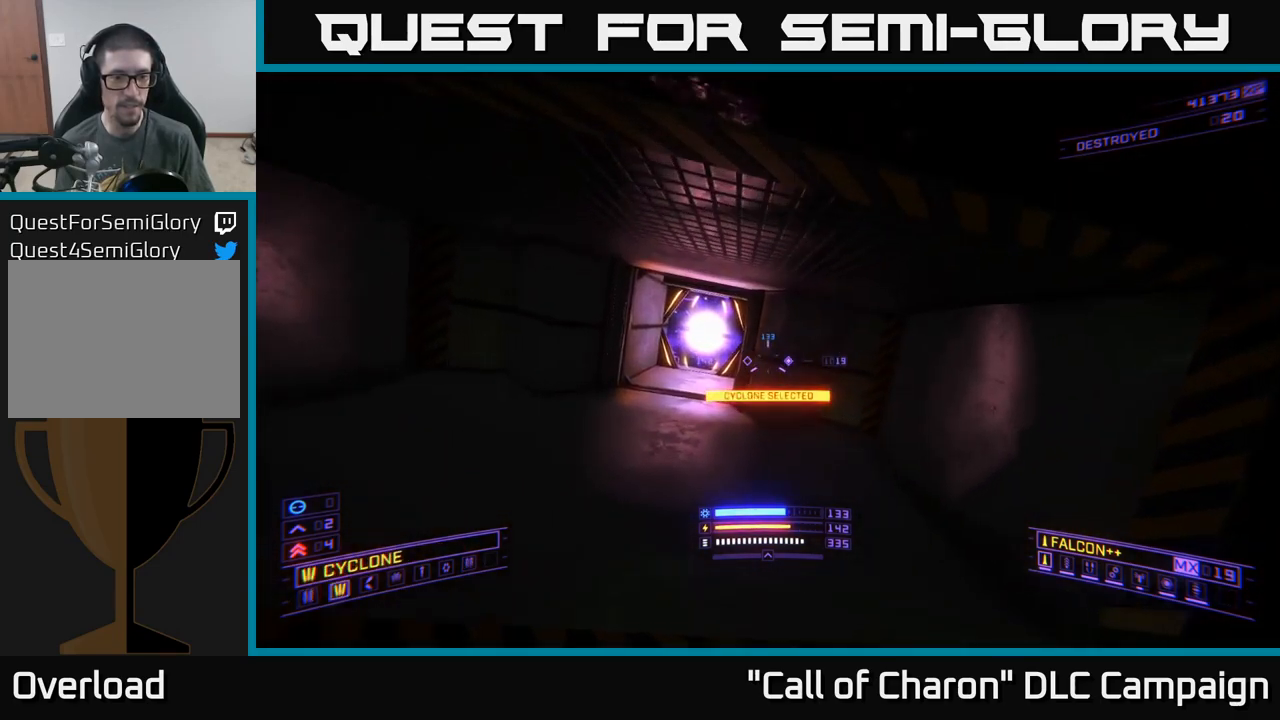
{"buttons": ["R3"], "left_stick": "center", "right_stick": "center", "events": [[50, "B", "up"], [150, "B", "down"], [183, "B", "up"], [433, "left_stick", "center"], [467, "R3", "down"]]}
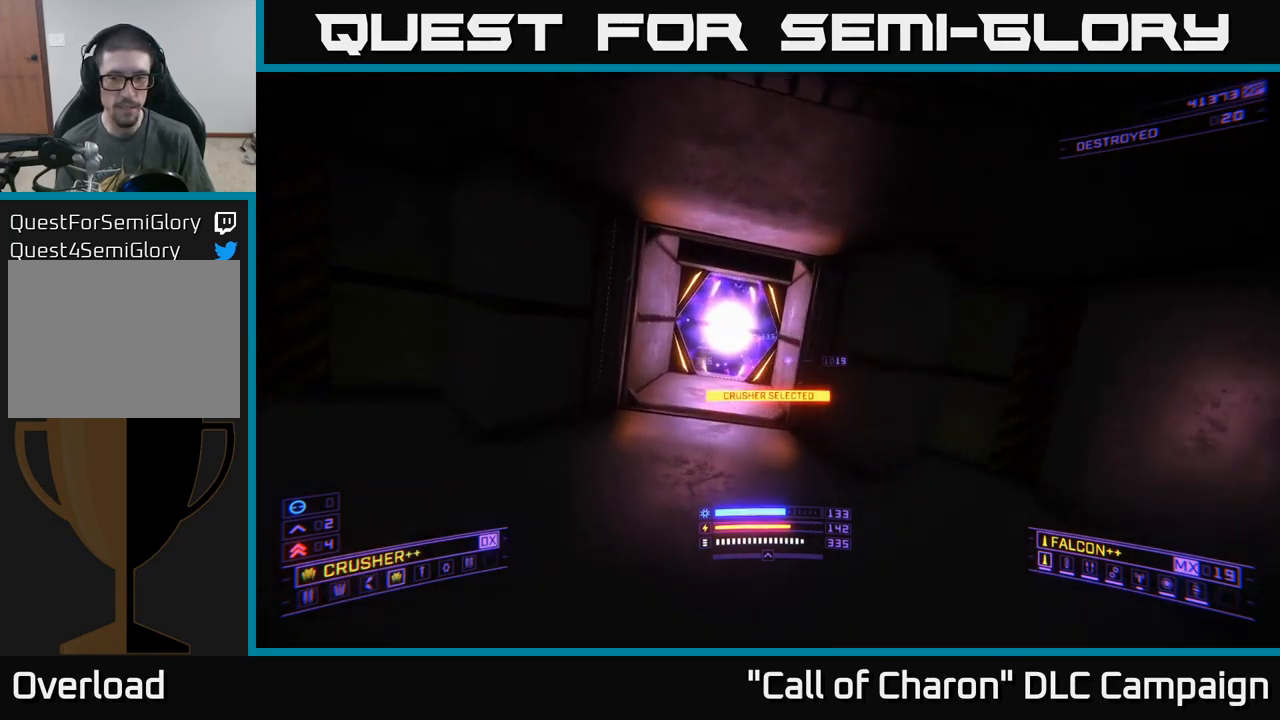
{"buttons": [], "left_stick": "up", "right_stick": "up-left", "events": [[17, "right_stick", "down-left"], [33, "R3", "up"], [83, "right_stick", "center"], [167, "left_stick", "up"], [367, "right_stick", "up-left"]]}